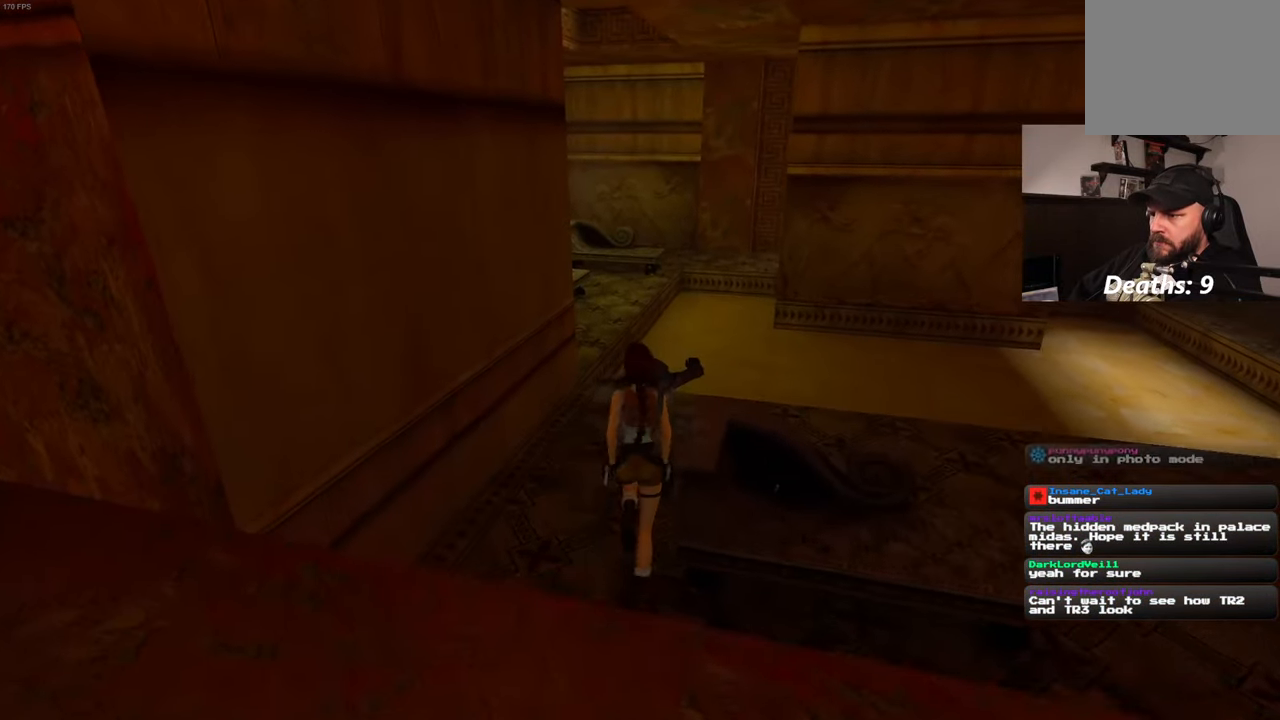
Gameplay with a controller (PlayStation layout); each line is a JSON object with the inputs held at the frame after it (dt_ms = milliseconds from this image to that frame). "events" lists button and stick changes between this image and that frame as [ms after this image, input, new state], when the widget could be followed in between. Not read: DPAD_LEFT HOME L3 R3.
{"dt_ms": 500, "buttons": ["SQUARE"], "left_stick": "up-right", "right_stick": "center", "events": [[100, "SQUARE", "down"], [233, "left_stick", "up-right"]]}
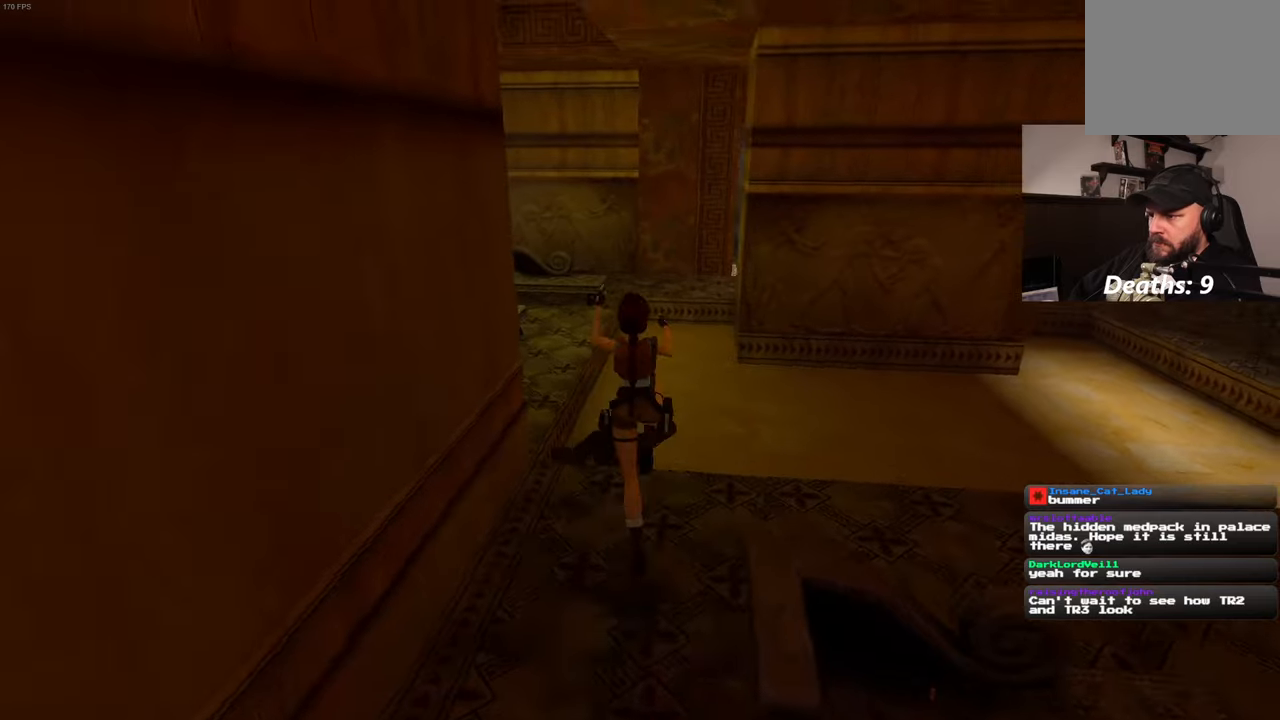
{"dt_ms": 500, "buttons": [], "left_stick": "up", "right_stick": "center", "events": [[66, "SQUARE", "up"], [200, "left_stick", "center"], [400, "left_stick", "up"]]}
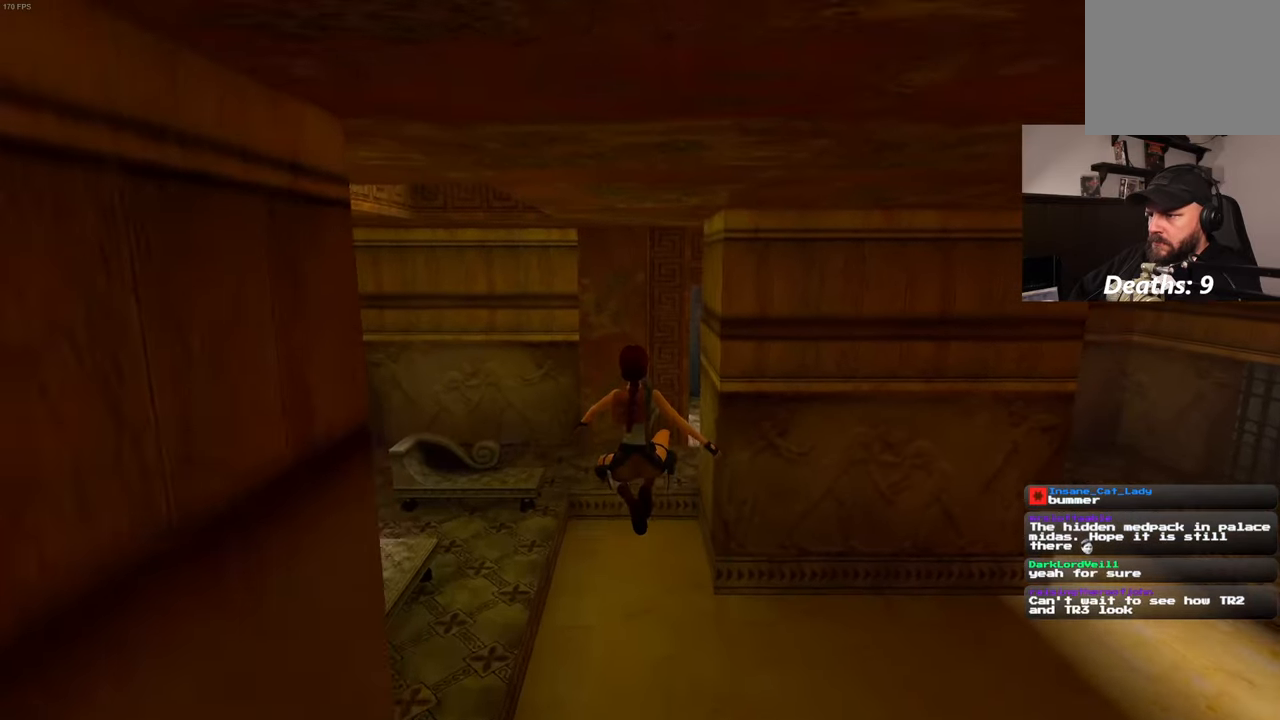
{"dt_ms": 500, "buttons": [], "left_stick": "up-left", "right_stick": "center", "events": [[66, "right_stick", "right"], [100, "left_stick", "up-left"], [333, "right_stick", "center"]]}
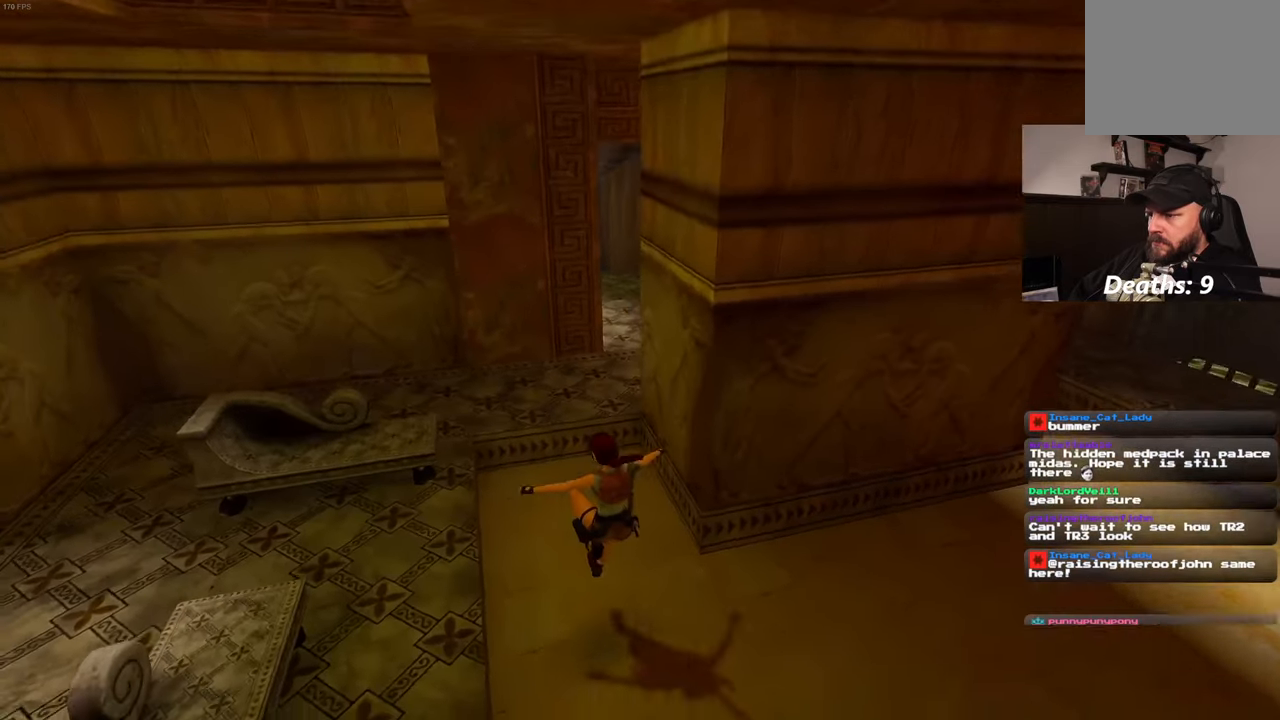
{"dt_ms": 500, "buttons": ["SQUARE"], "left_stick": "up-right", "right_stick": "center", "events": [[83, "left_stick", "up"], [316, "SQUARE", "down"], [416, "left_stick", "up-right"]]}
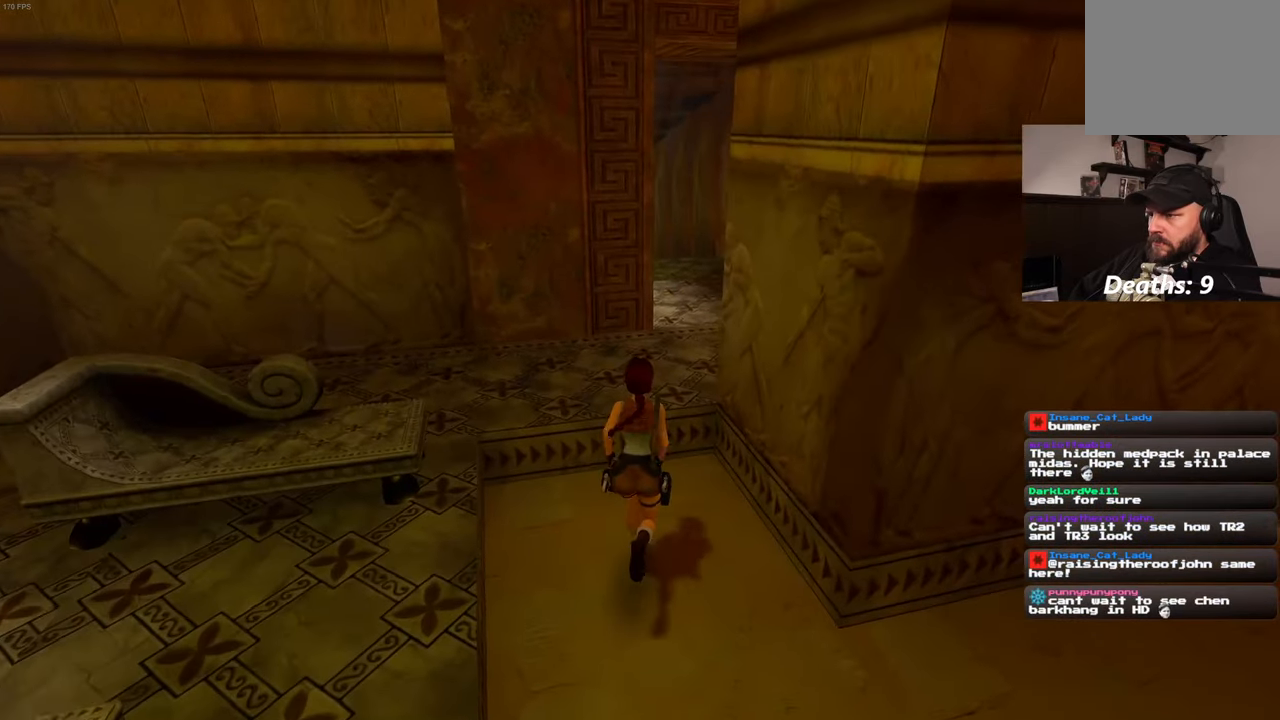
{"dt_ms": 500, "buttons": [], "left_stick": "up", "right_stick": "center", "events": [[200, "SQUARE", "up"], [366, "left_stick", "up"]]}
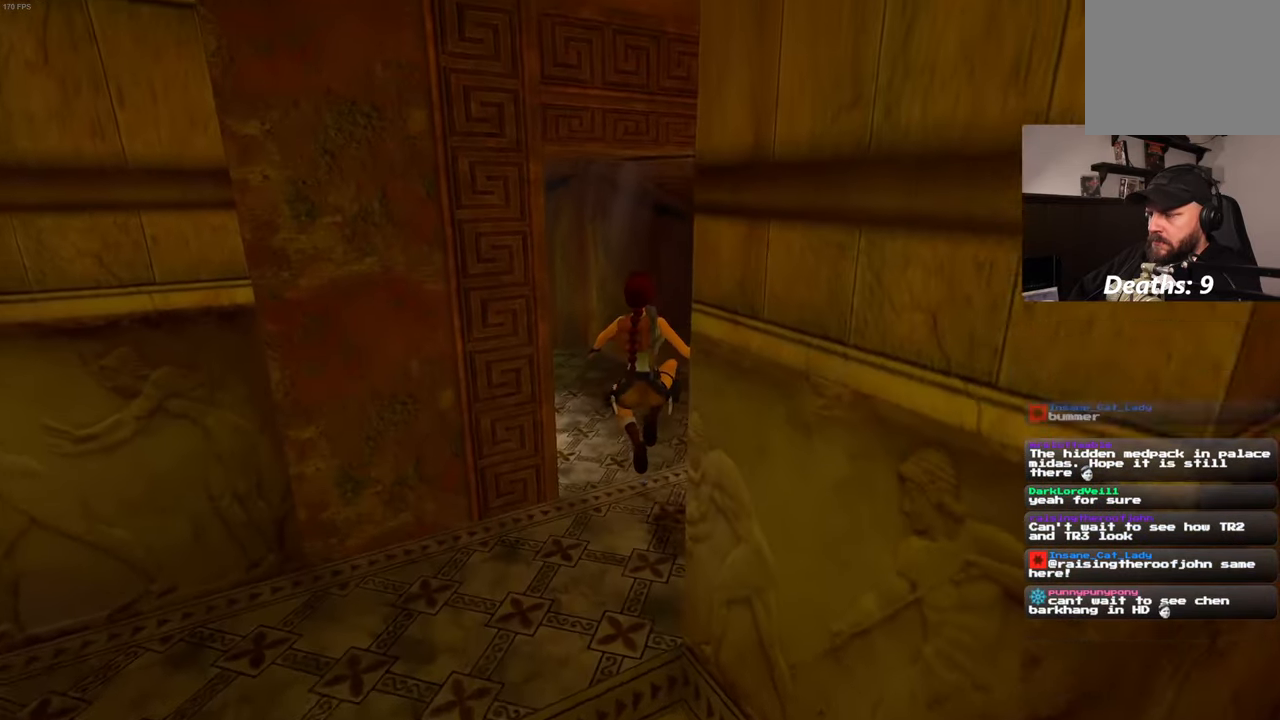
{"dt_ms": 500, "buttons": [], "left_stick": "up", "right_stick": "center", "events": [[33, "right_stick", "left"], [133, "left_stick", "up-right"], [433, "right_stick", "center"], [500, "left_stick", "up"]]}
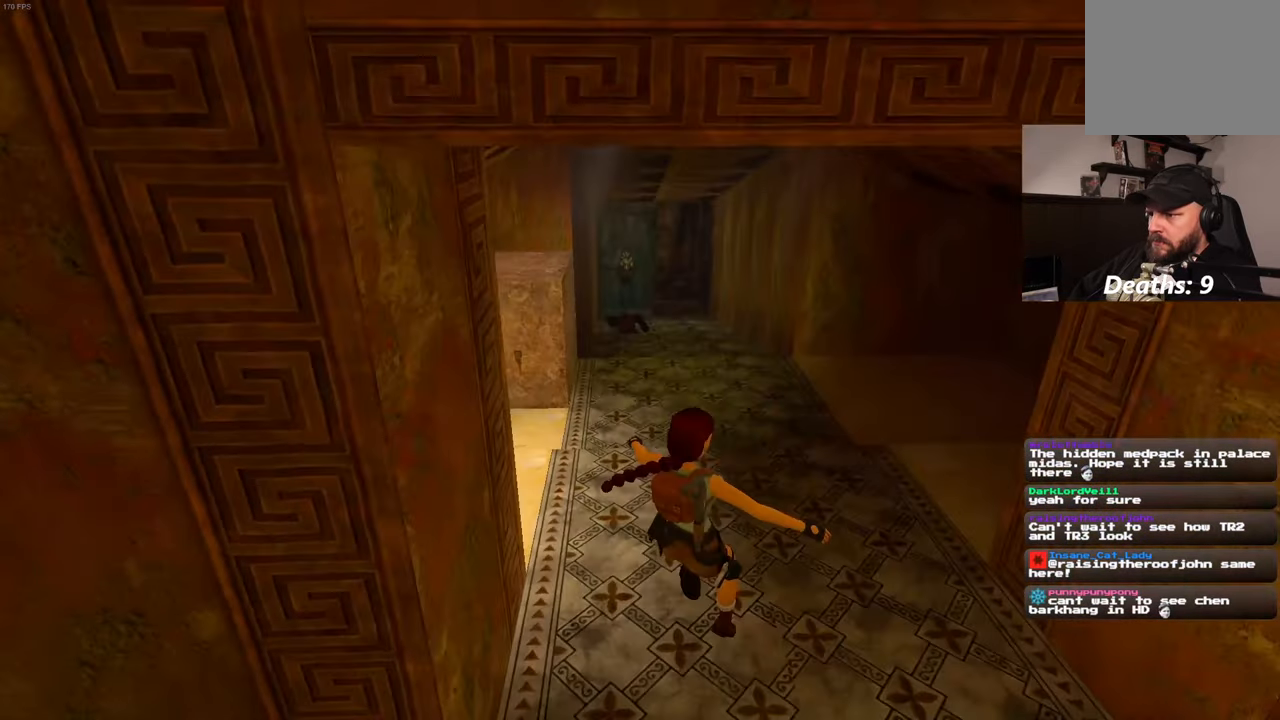
{"dt_ms": 500, "buttons": ["SQUARE"], "left_stick": "up", "right_stick": "center", "events": [[350, "SQUARE", "down"]]}
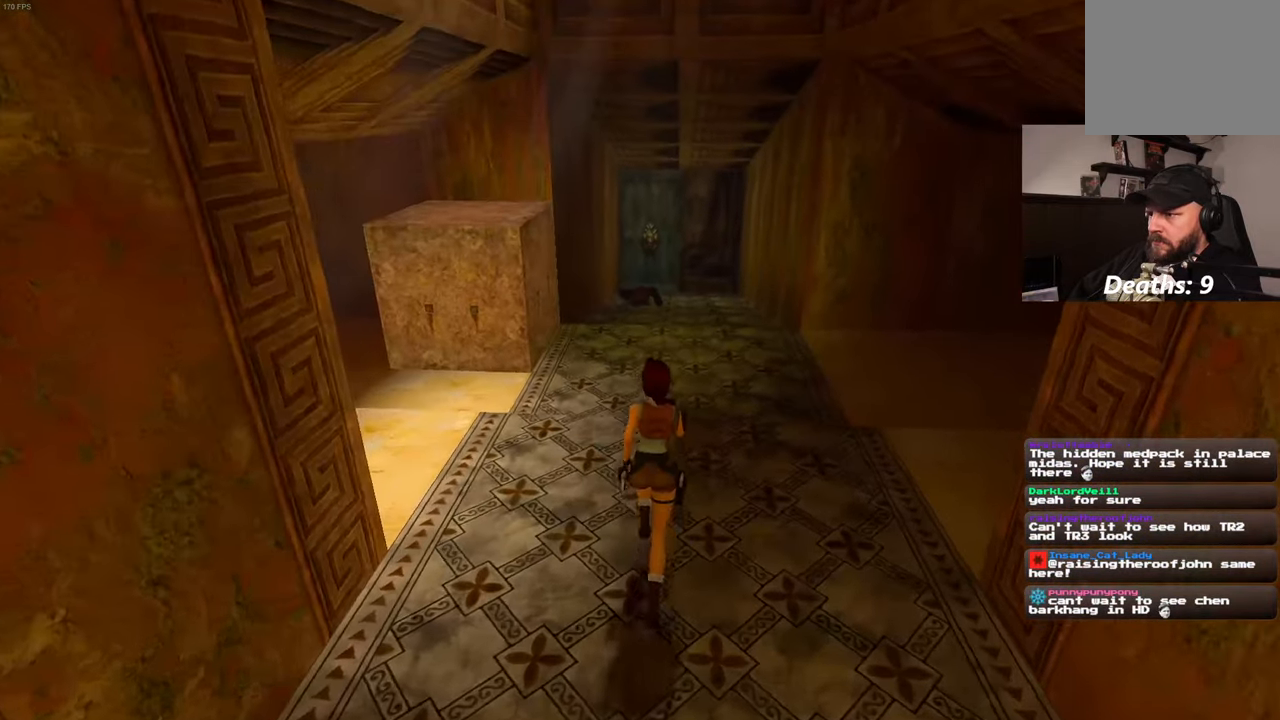
{"dt_ms": 500, "buttons": ["SQUARE"], "left_stick": "up", "right_stick": "center", "events": []}
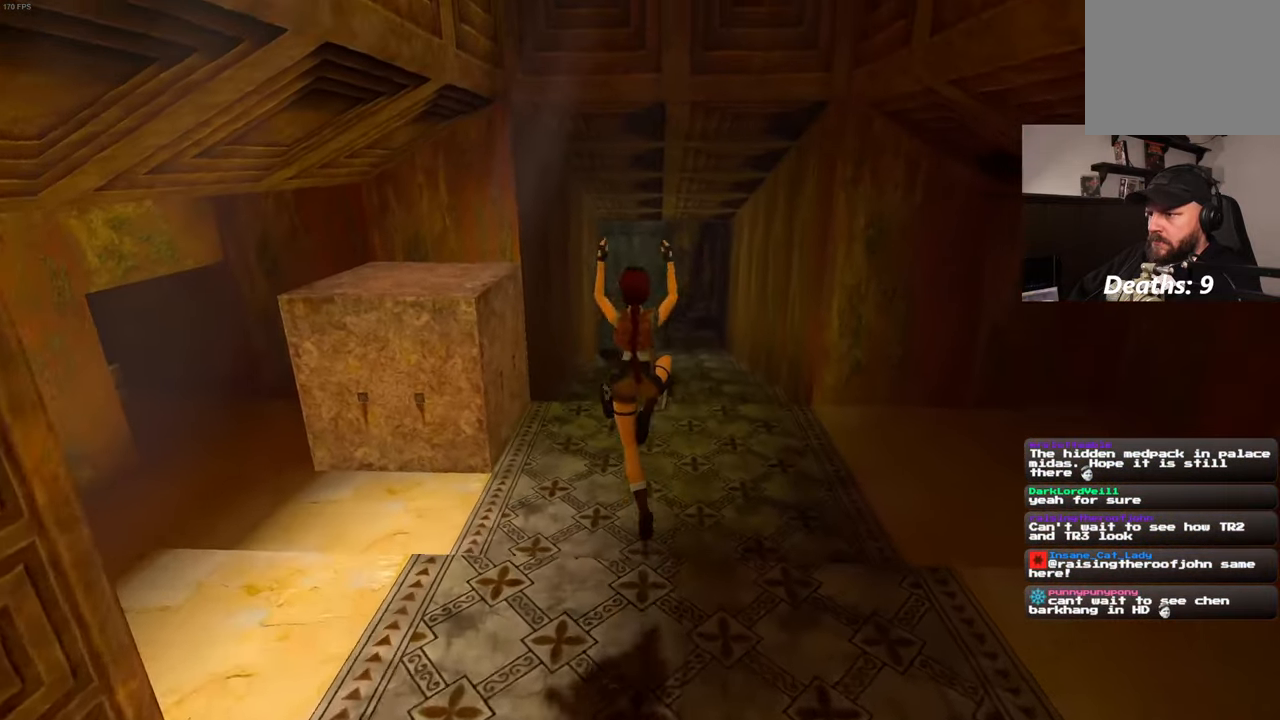
{"dt_ms": 500, "buttons": [], "left_stick": "up", "right_stick": "center", "events": [[66, "SQUARE", "up"], [250, "right_stick", "left"], [450, "right_stick", "center"]]}
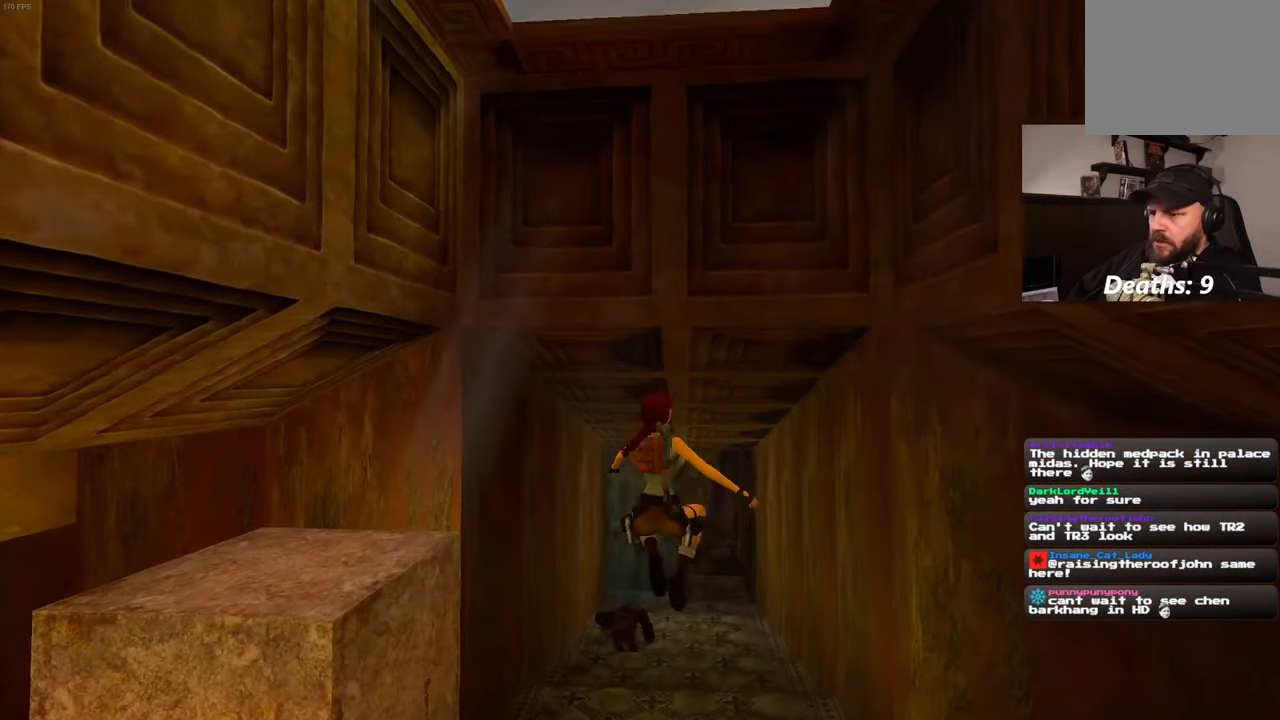
{"dt_ms": 500, "buttons": [], "left_stick": "up", "right_stick": "center", "events": []}
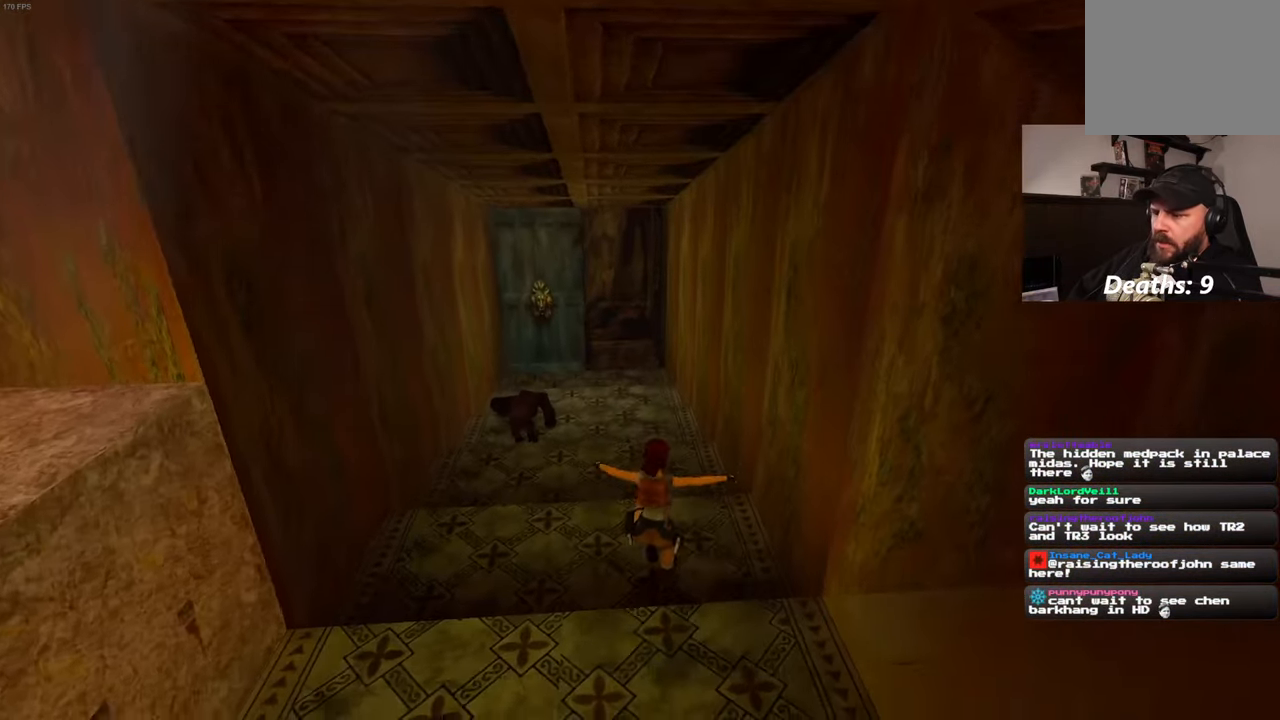
{"dt_ms": 500, "buttons": ["SQUARE"], "left_stick": "up", "right_stick": "center", "events": [[116, "SQUARE", "down"]]}
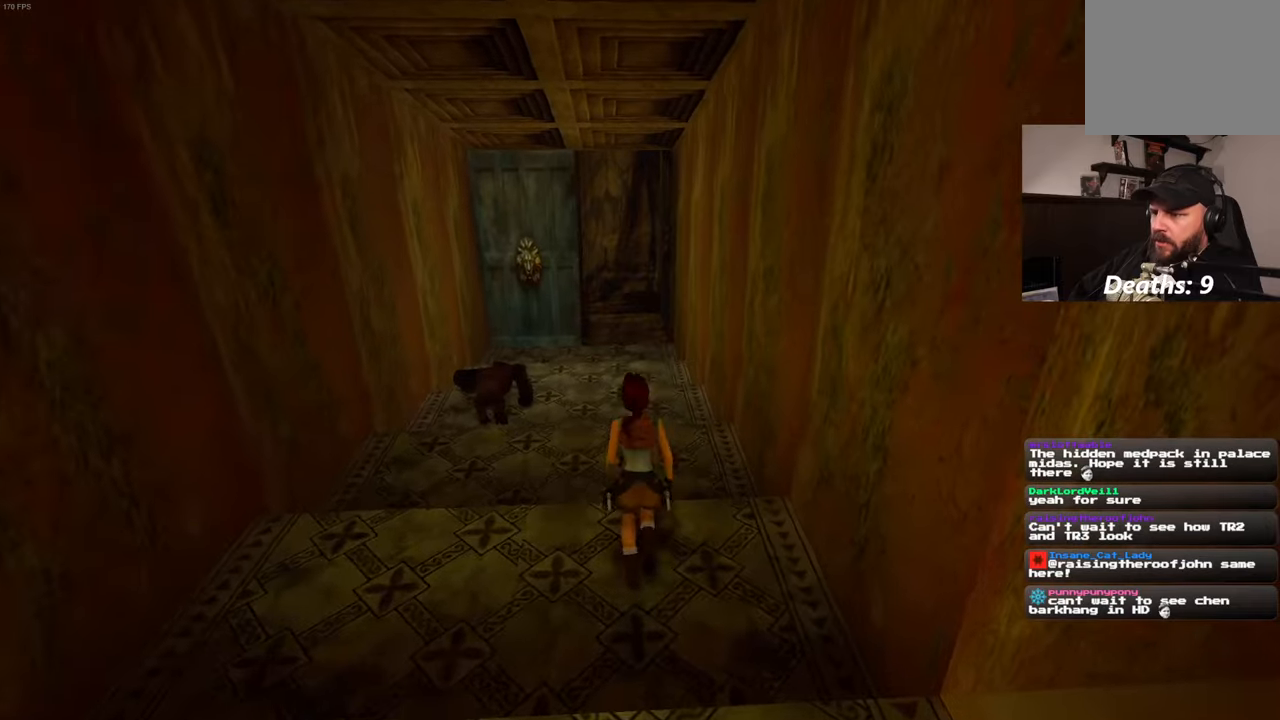
{"dt_ms": 500, "buttons": ["SQUARE"], "left_stick": "up", "right_stick": "center", "events": []}
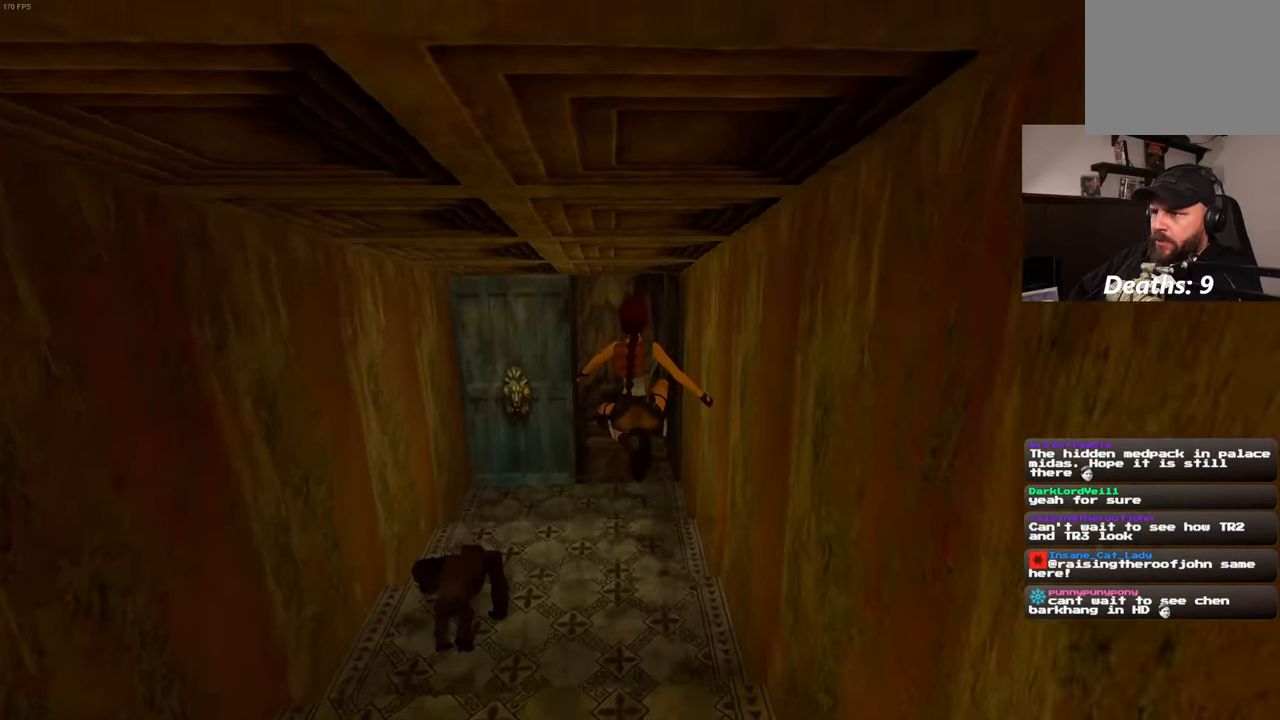
{"dt_ms": 500, "buttons": [], "left_stick": "up", "right_stick": "center", "events": [[50, "SQUARE", "up"]]}
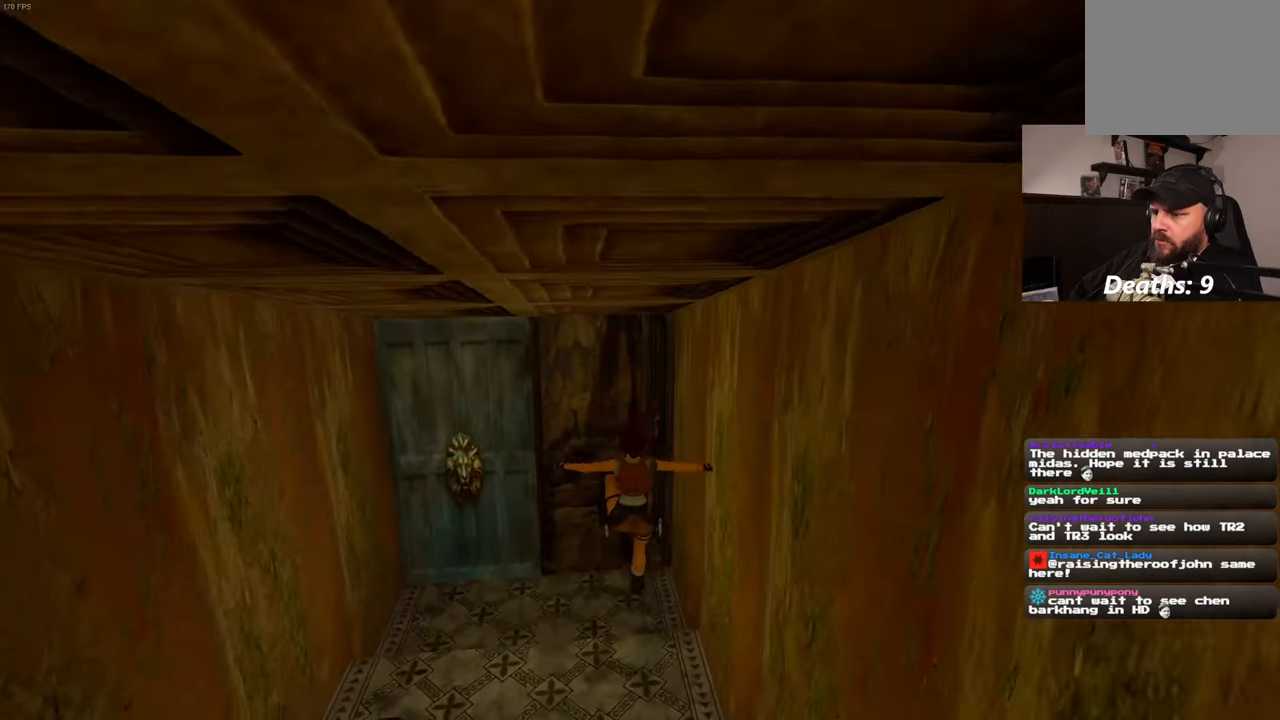
{"dt_ms": 500, "buttons": [], "left_stick": "up", "right_stick": "center", "events": []}
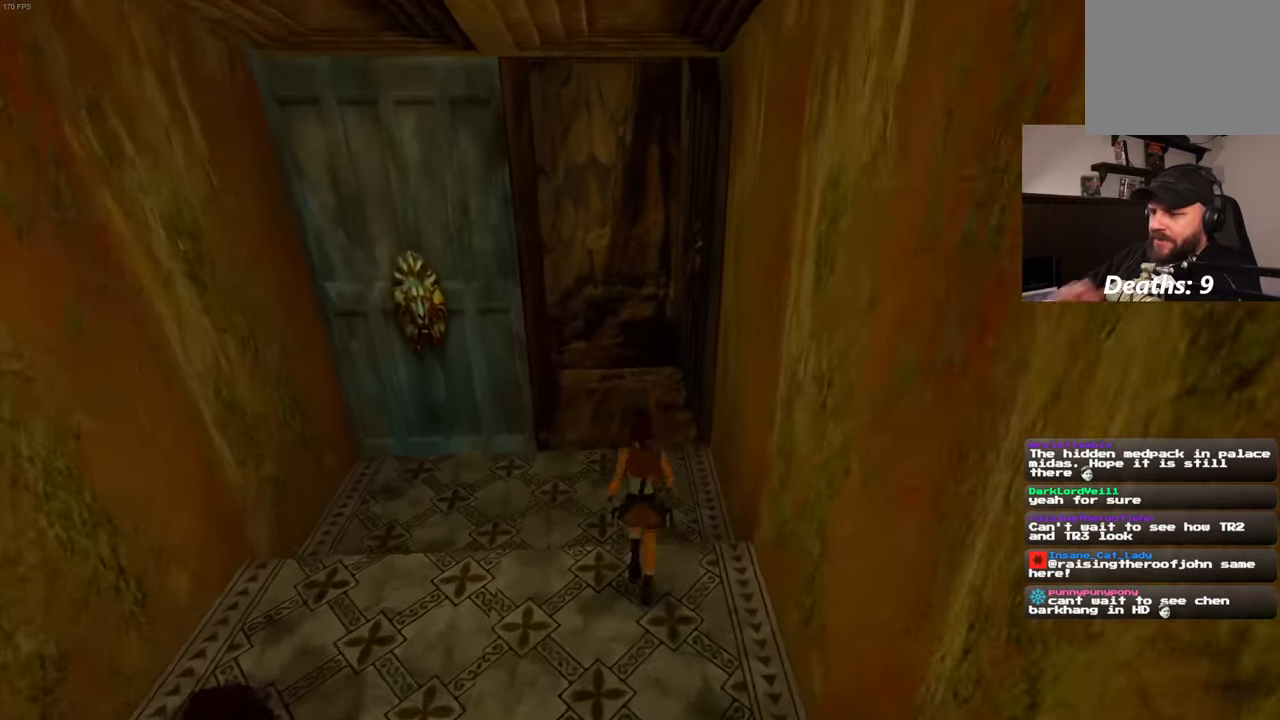
{"dt_ms": 500, "buttons": [], "left_stick": "up", "right_stick": "center", "events": []}
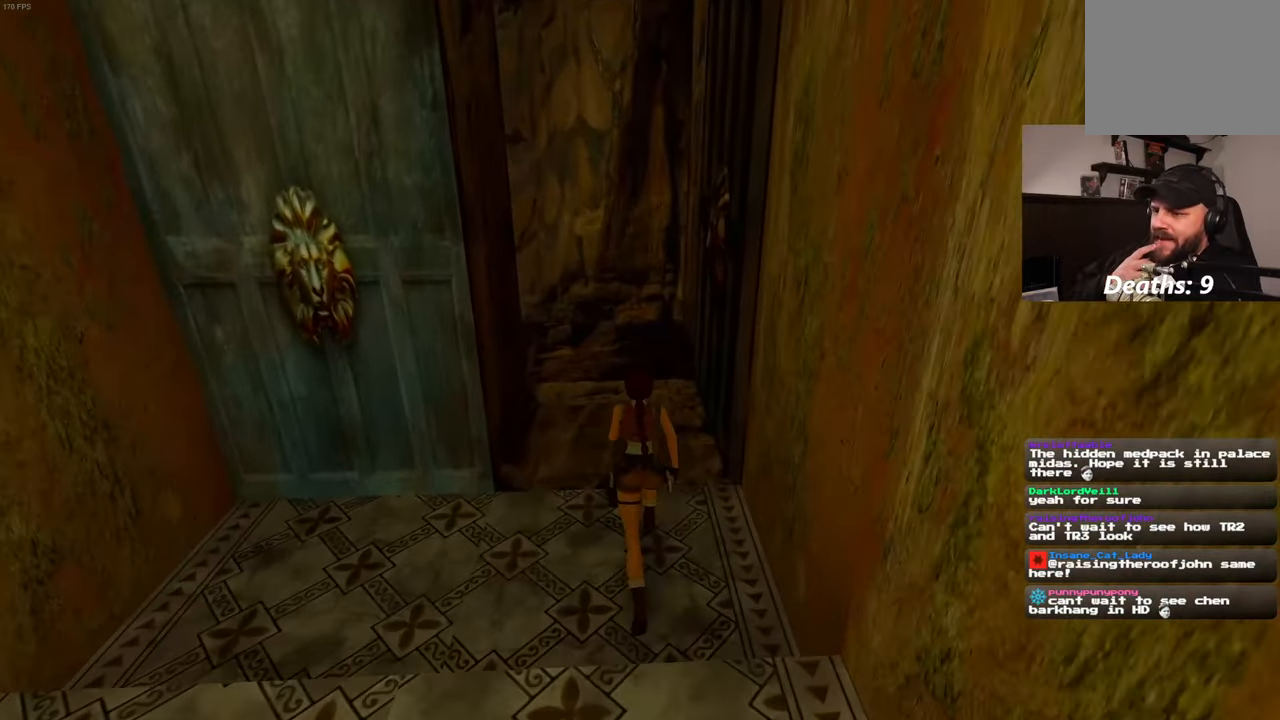
{"dt_ms": 500, "buttons": [], "left_stick": "up", "right_stick": "center", "events": []}
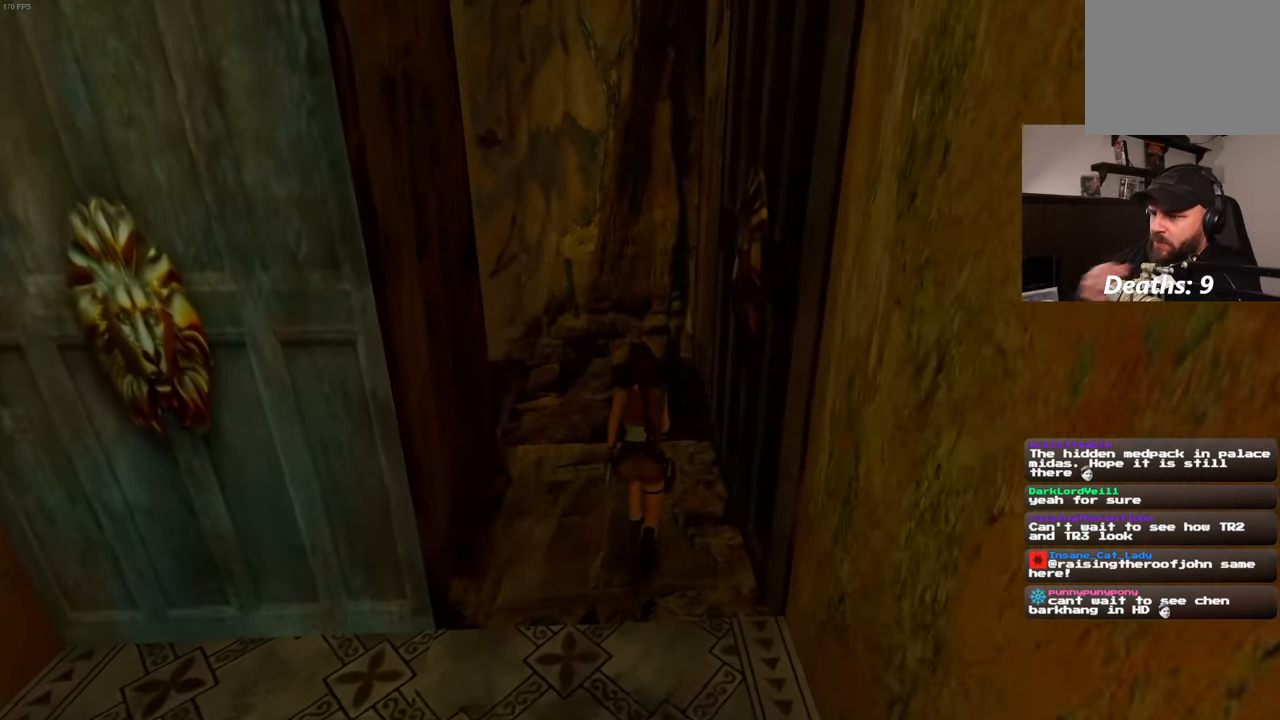
{"dt_ms": 500, "buttons": [], "left_stick": "up", "right_stick": "left", "events": [[83, "right_stick", "left"]]}
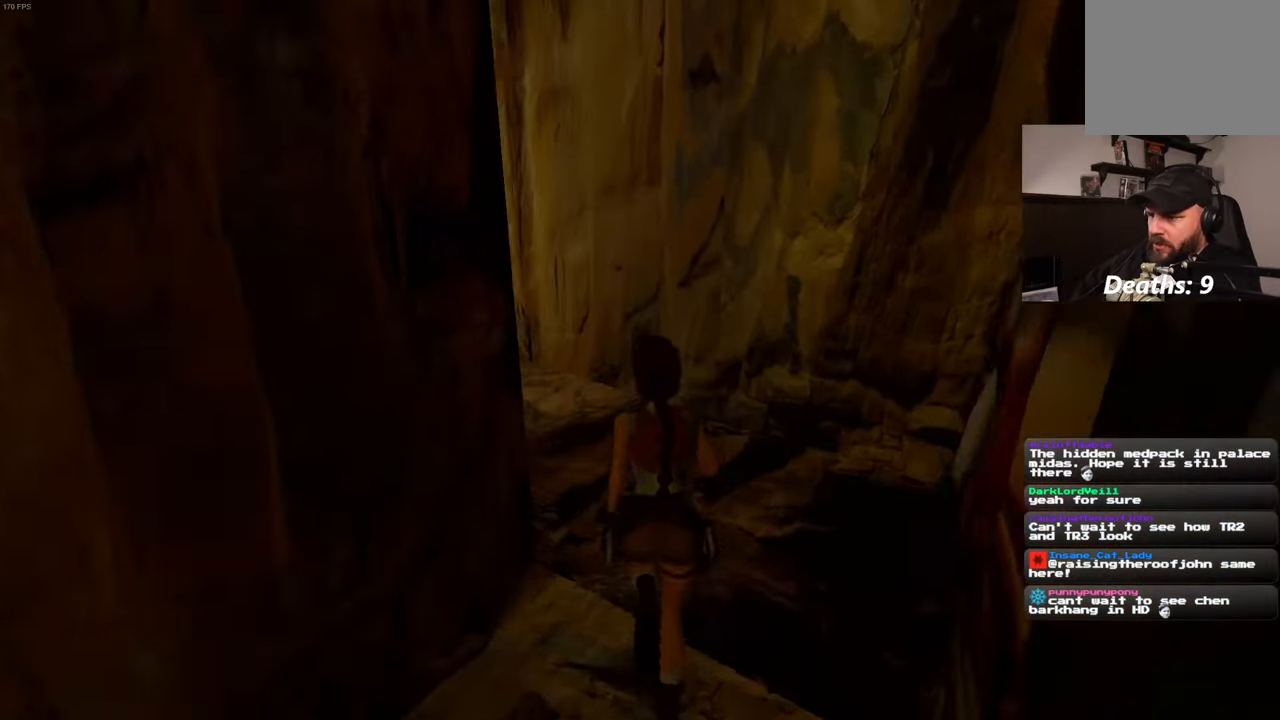
{"dt_ms": 500, "buttons": [], "left_stick": "up", "right_stick": "center", "events": [[333, "right_stick", "center"]]}
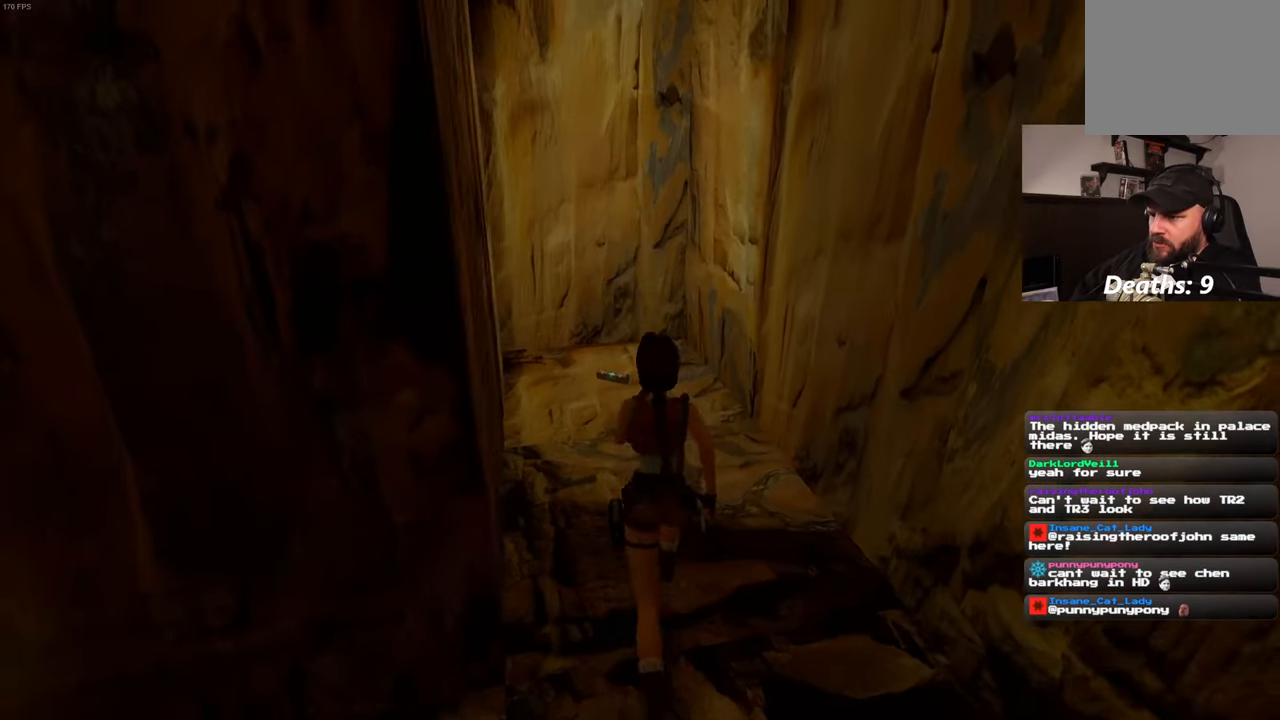
{"dt_ms": 500, "buttons": [], "left_stick": "up", "right_stick": "center", "events": []}
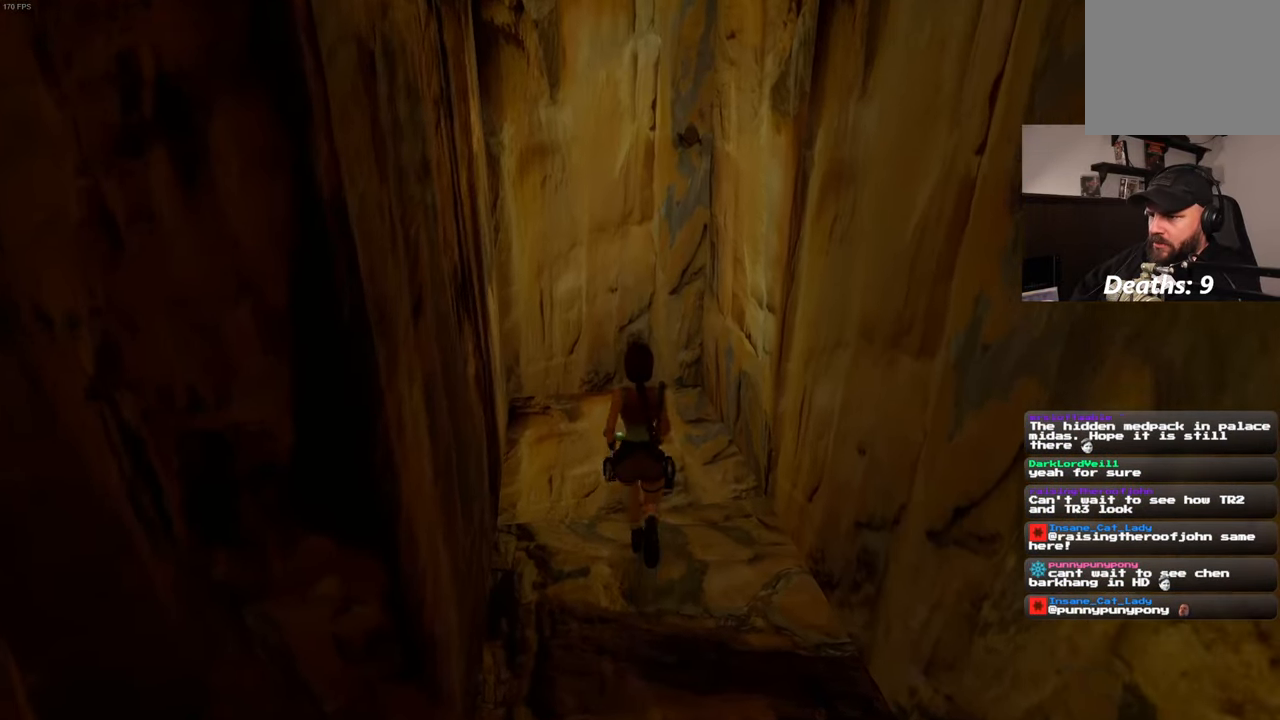
{"dt_ms": 500, "buttons": [], "left_stick": "center", "right_stick": "center", "events": [[150, "left_stick", "center"]]}
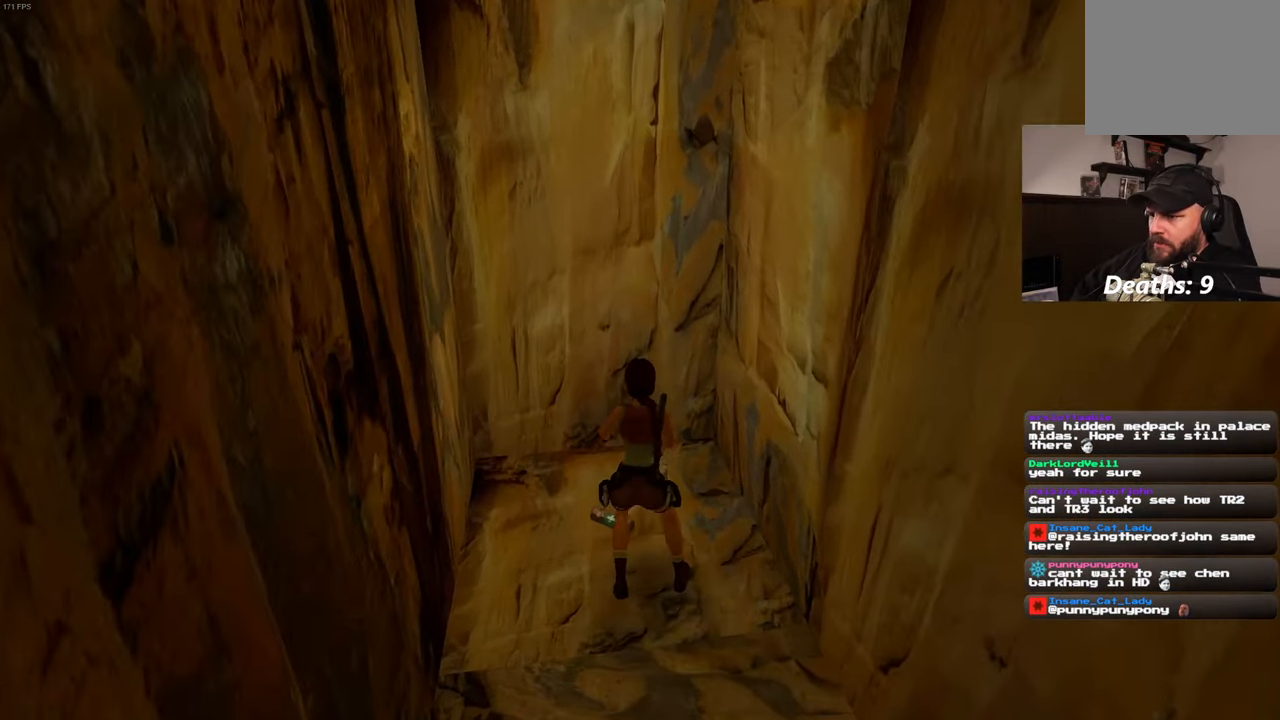
{"dt_ms": 500, "buttons": ["CROSS"], "left_stick": "center", "right_stick": "center", "events": [[217, "CROSS", "down"]]}
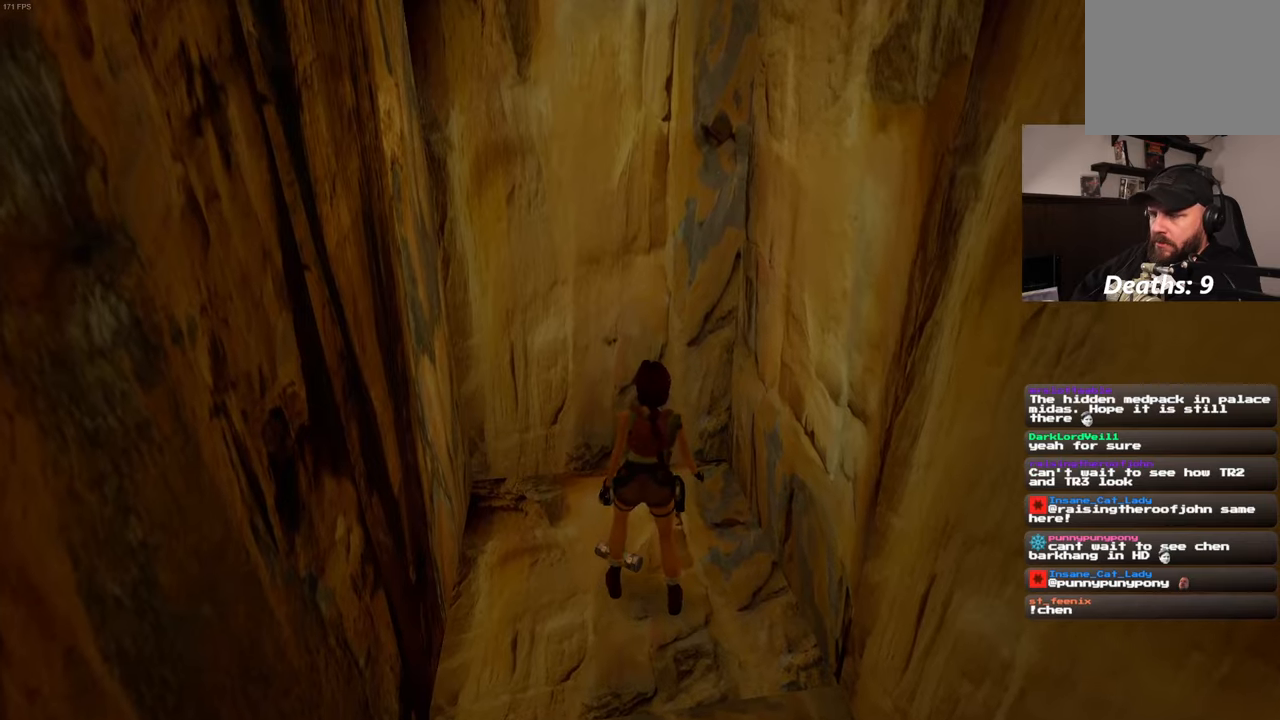
{"dt_ms": 1000, "buttons": [], "left_stick": "center", "right_stick": "down-left", "events": [[534, "R2", "down"], [850, "CROSS", "up"], [867, "R2", "up"], [967, "right_stick", "down-left"]]}
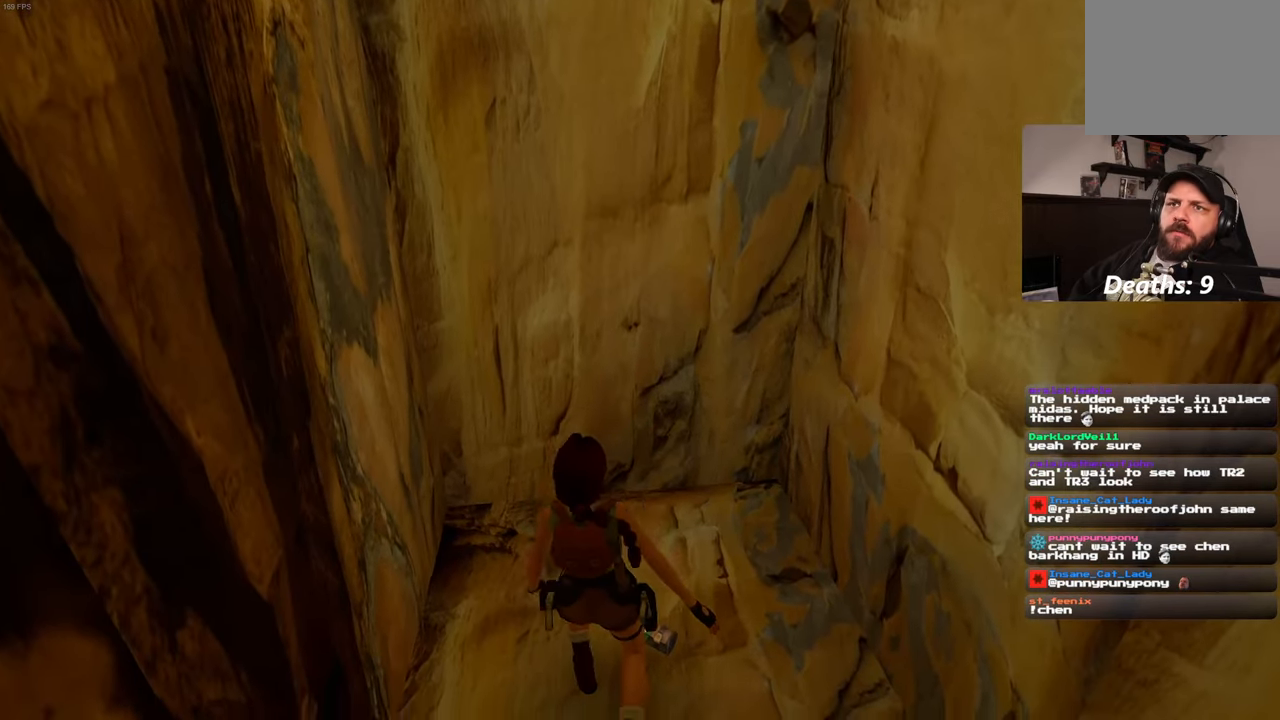
{"dt_ms": 500, "buttons": [], "left_stick": "center", "right_stick": "left", "events": [[17, "right_stick", "left"]]}
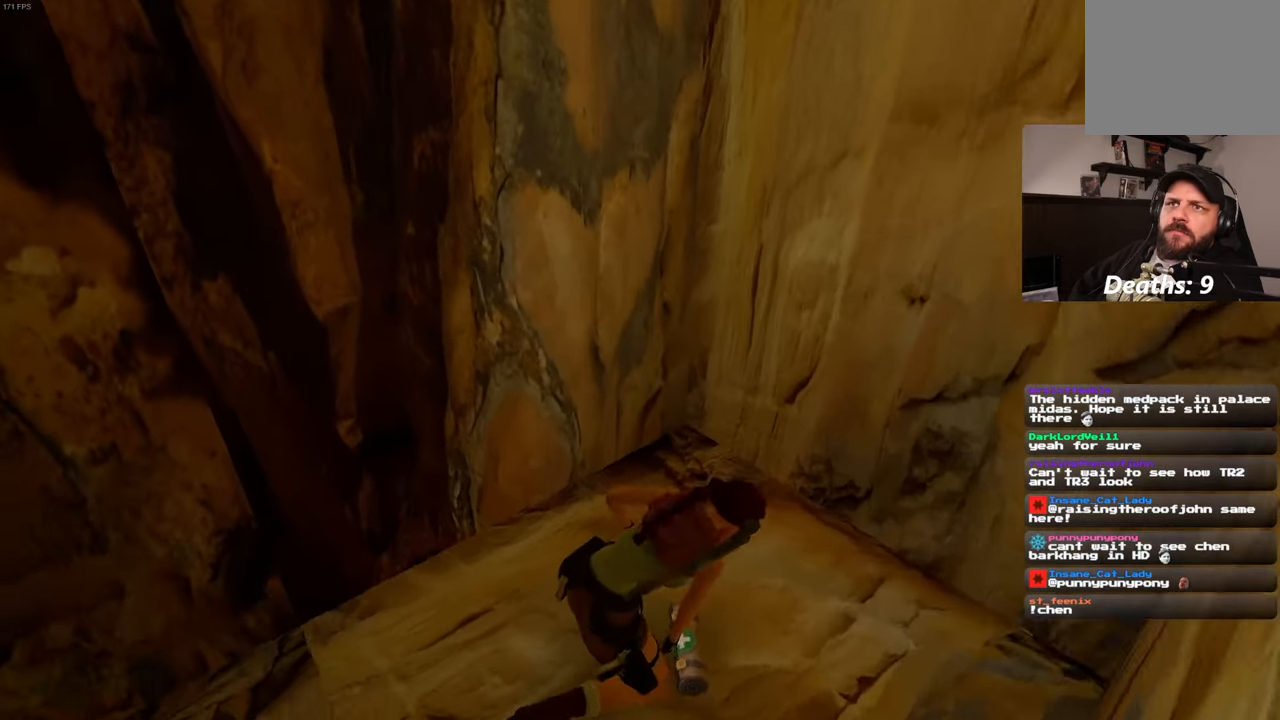
{"dt_ms": 500, "buttons": [], "left_stick": "up-left", "right_stick": "left", "events": [[117, "left_stick", "up-left"]]}
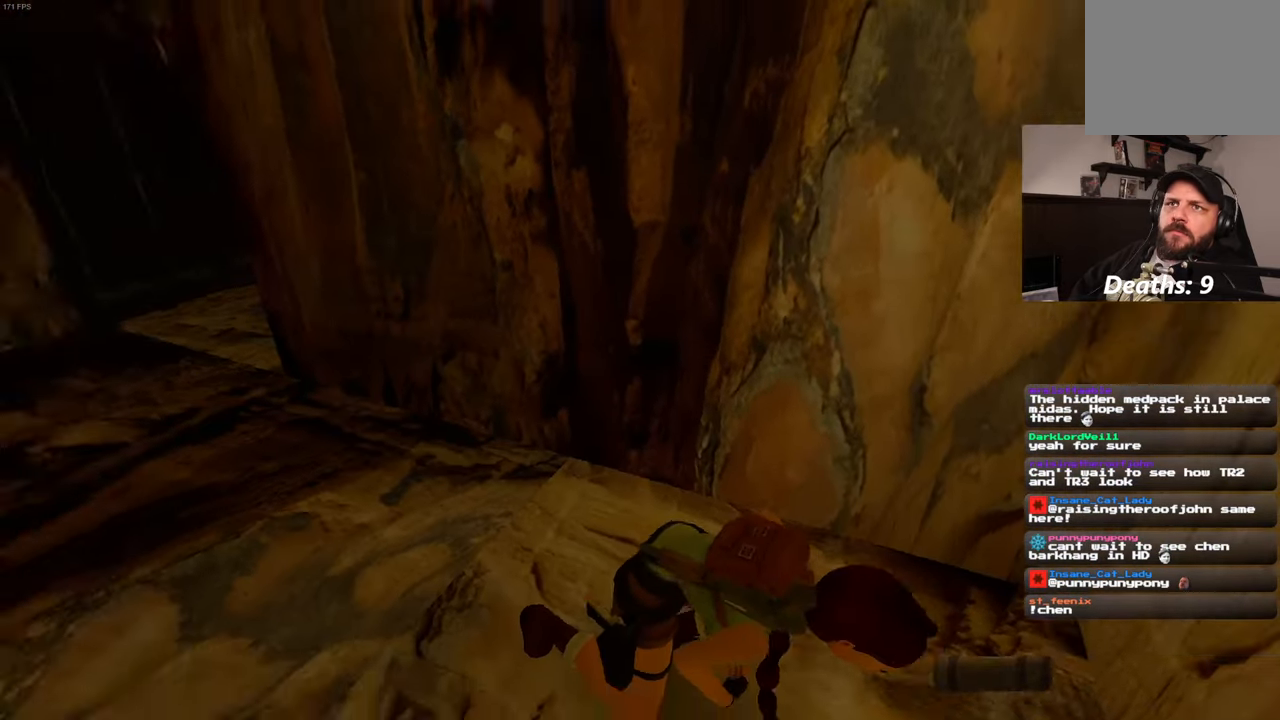
{"dt_ms": 500, "buttons": [], "left_stick": "up", "right_stick": "center", "events": [[250, "left_stick", "up"], [400, "right_stick", "center"]]}
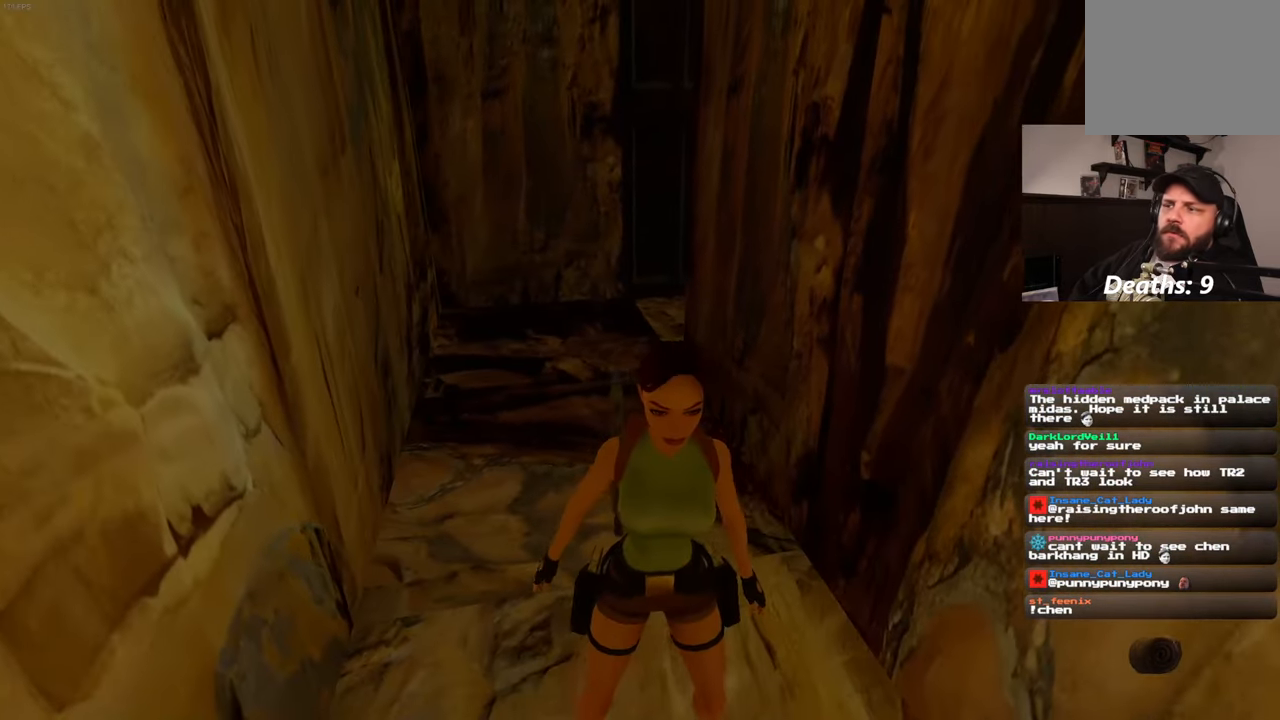
{"dt_ms": 500, "buttons": [], "left_stick": "up", "right_stick": "center", "events": [[150, "right_stick", "left"], [234, "right_stick", "center"]]}
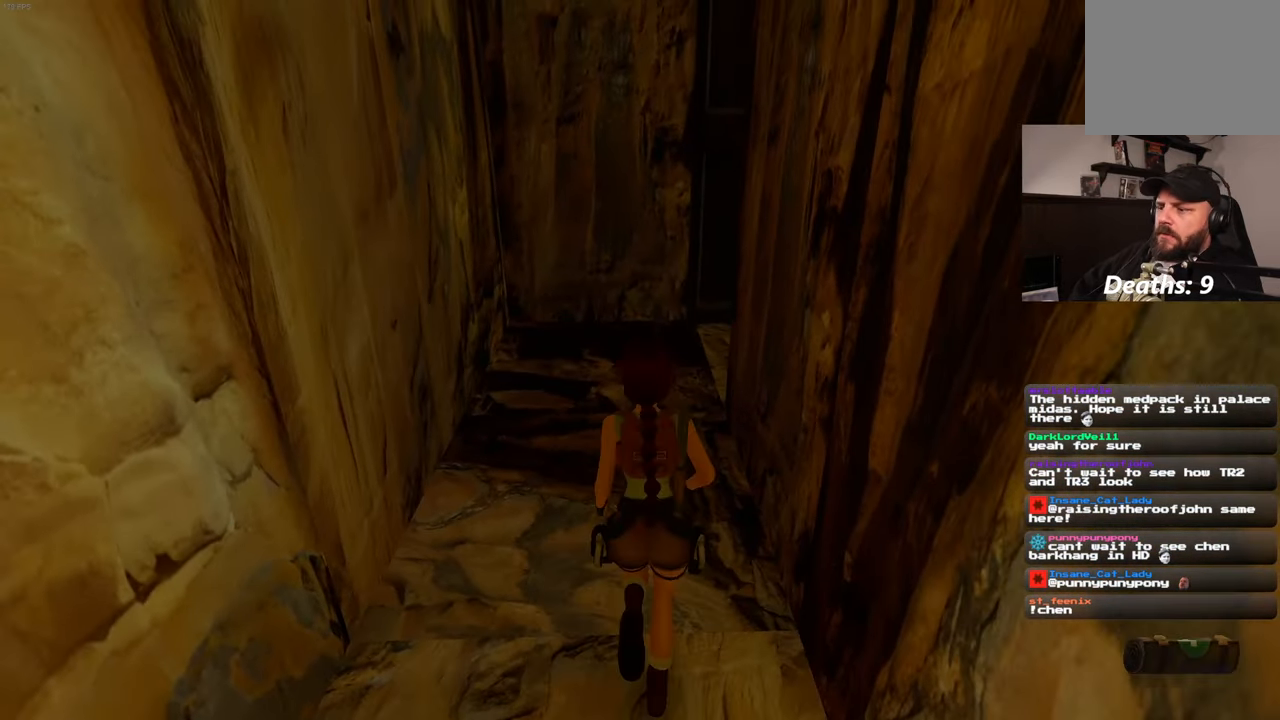
{"dt_ms": 500, "buttons": [], "left_stick": "up", "right_stick": "right", "events": [[367, "right_stick", "right"]]}
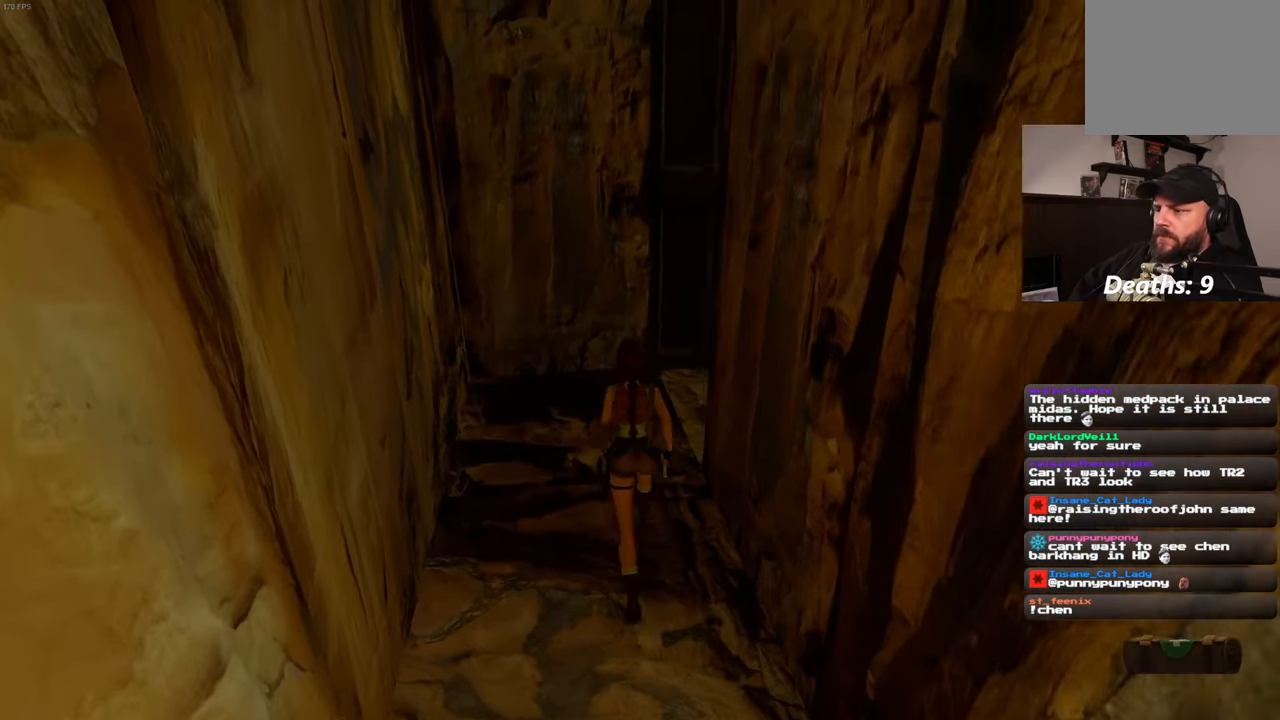
{"dt_ms": 1000, "buttons": [], "left_stick": "center", "right_stick": "center", "events": [[267, "left_stick", "center"], [267, "right_stick", "center"]]}
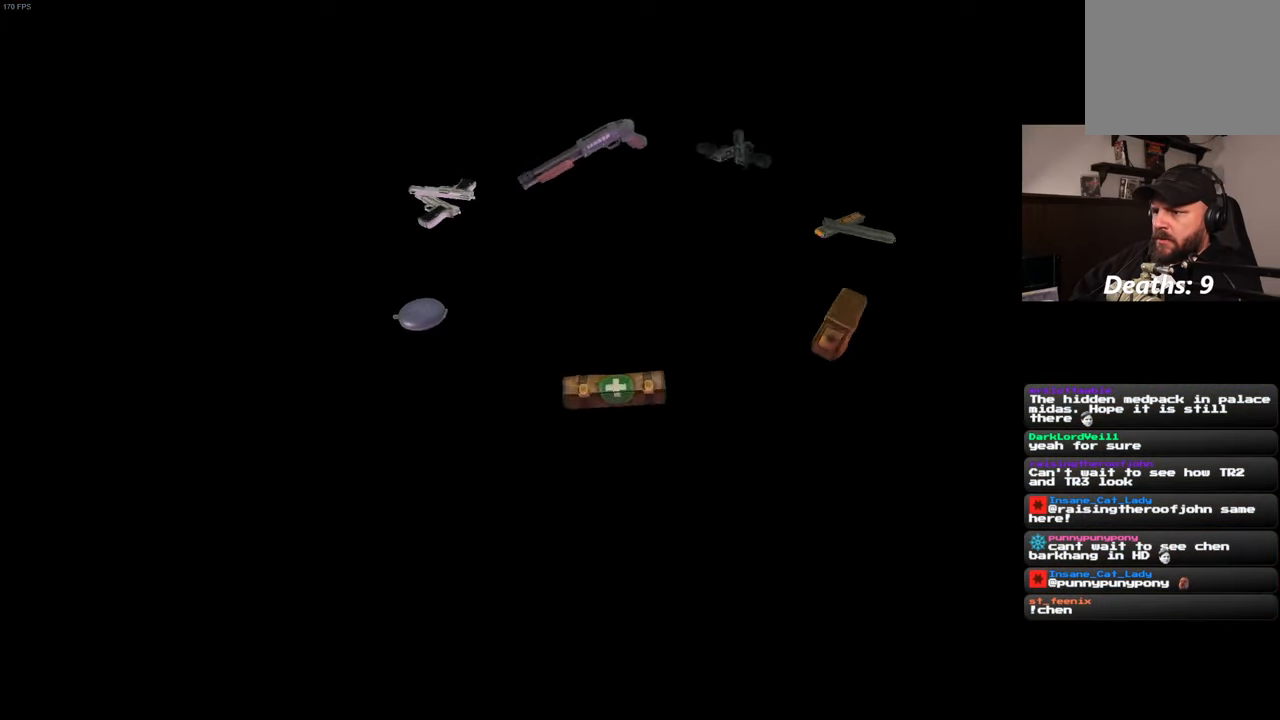
{"dt_ms": 500, "buttons": [], "left_stick": "center", "right_stick": "center", "events": []}
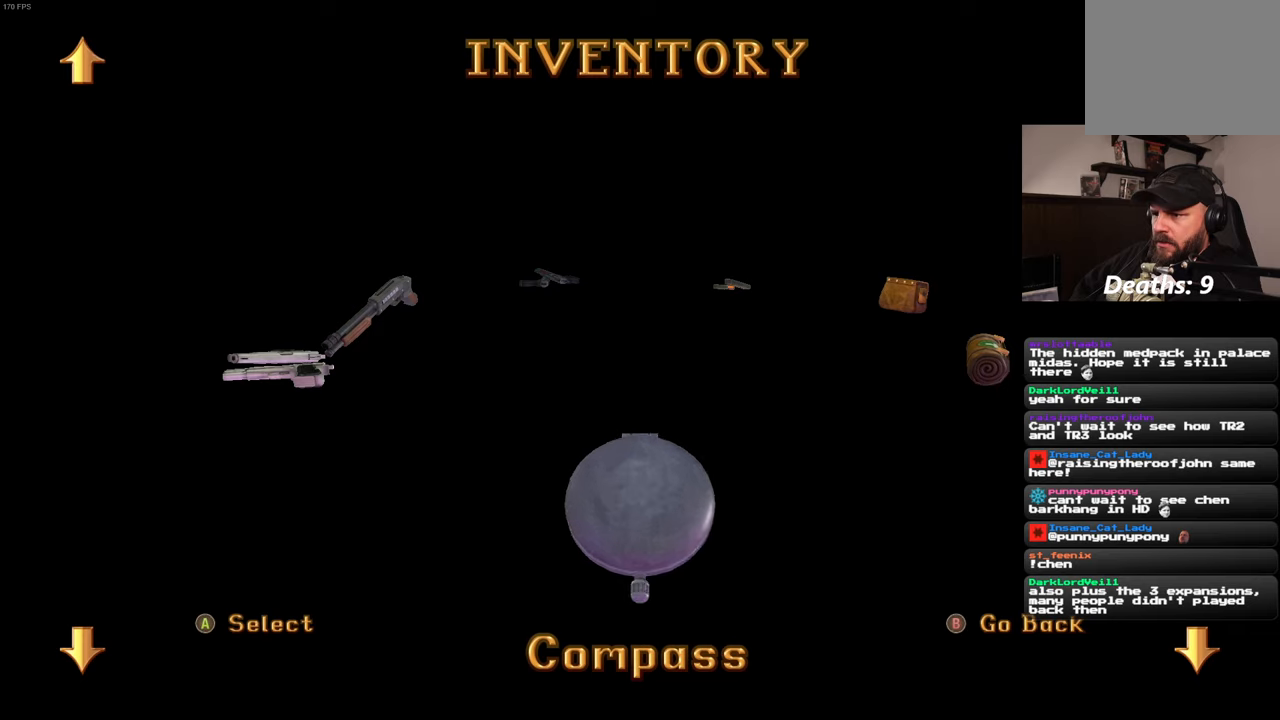
{"dt_ms": 500, "buttons": [], "left_stick": "center", "right_stick": "center", "events": []}